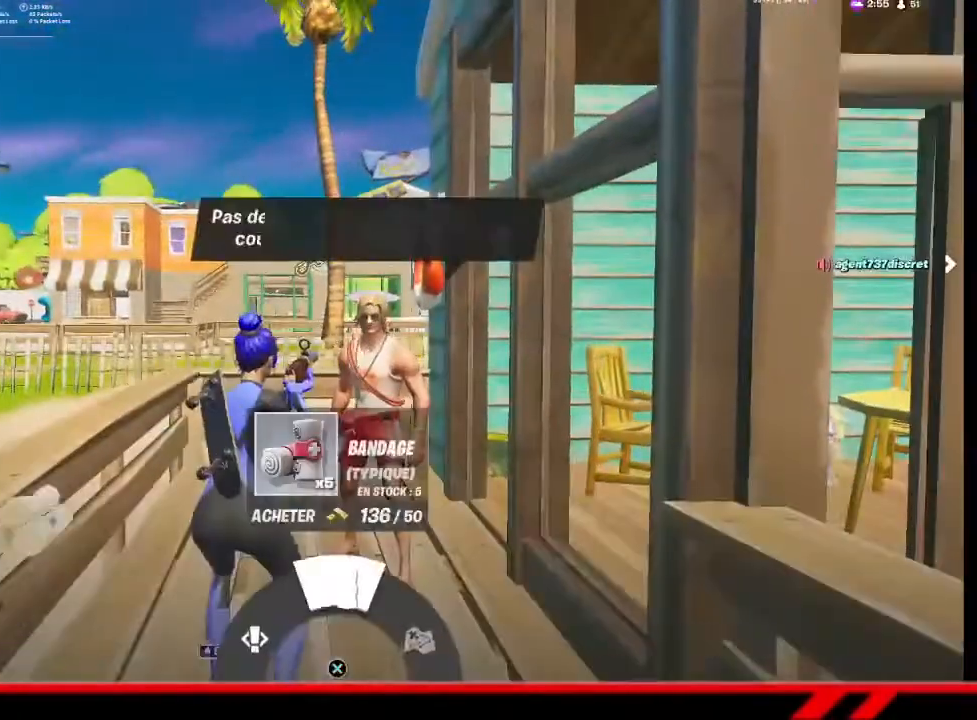
Gameplay with a controller (PlayStation layout); each line is a JSON object with the inputs held at the frame after it. "events" lists button and stick changes between this image and that frame as [ms after this image, input, new state], when the widget could be followed in between.
{"buttons": [], "left_stick": "center", "right_stick": "center", "events": []}
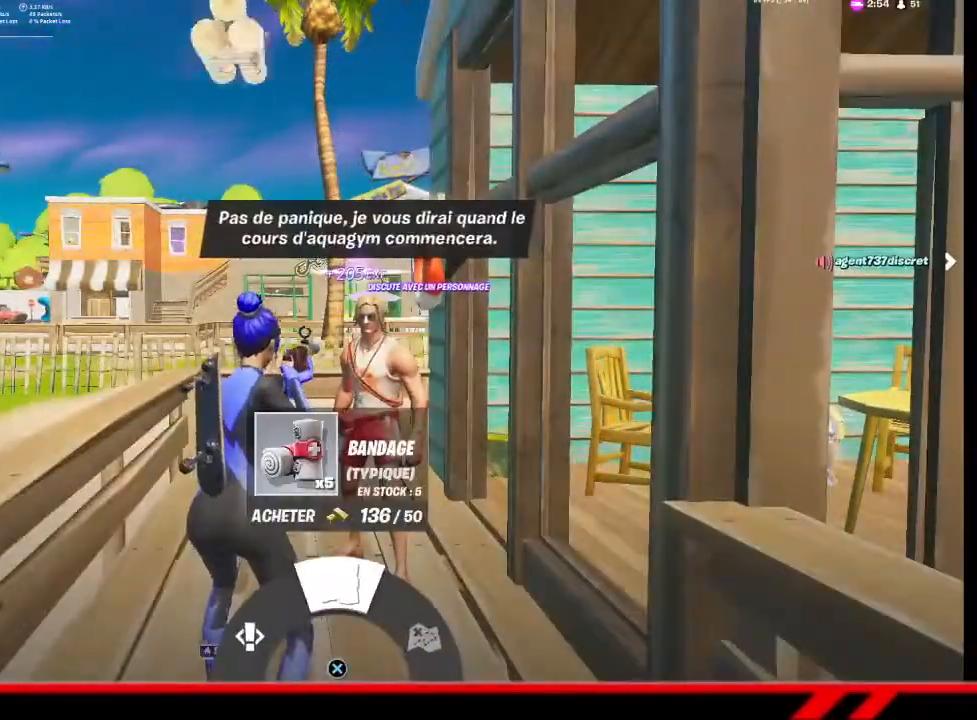
{"buttons": [], "left_stick": "center", "right_stick": "center", "events": [[333, "CIRCLE", "down"], [400, "CIRCLE", "up"]]}
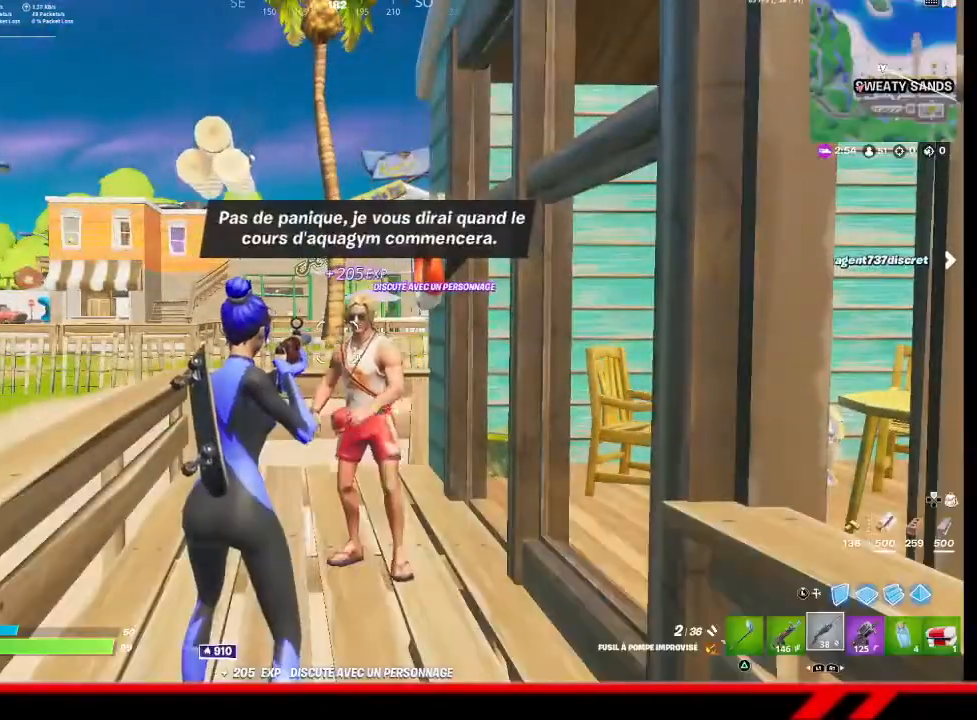
{"buttons": [], "left_stick": "up-left", "right_stick": "center", "events": [[433, "left_stick", "up-left"]]}
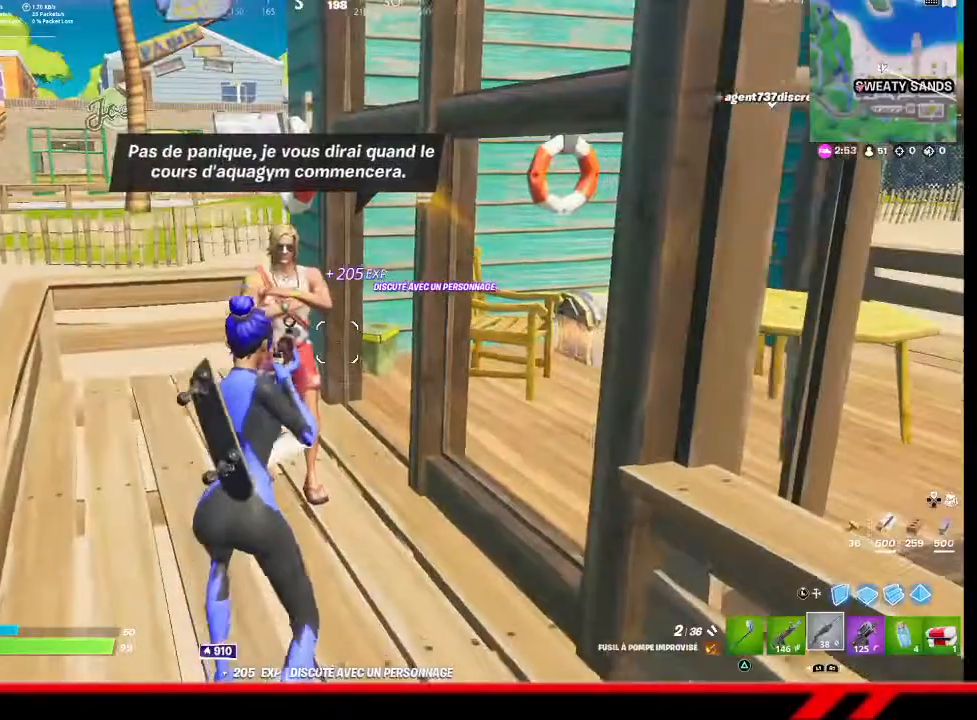
{"buttons": [], "left_stick": "up-left", "right_stick": "center", "events": [[100, "CROSS", "down"], [233, "CROSS", "up"]]}
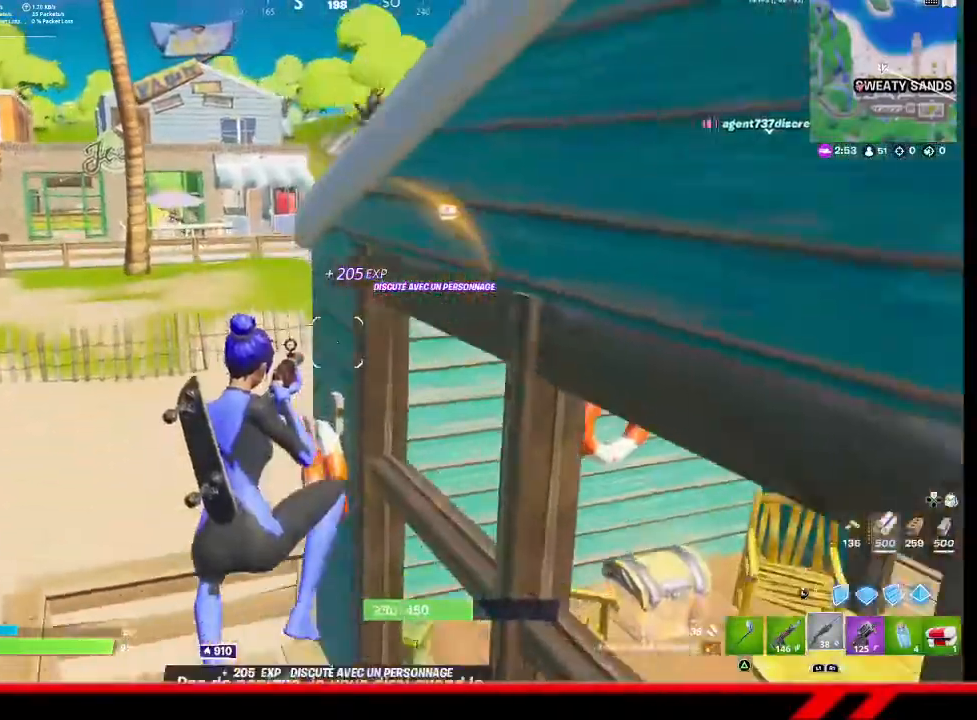
{"buttons": [], "left_stick": "up-right", "right_stick": "right", "events": [[233, "right_stick", "right"], [267, "left_stick", "up-right"]]}
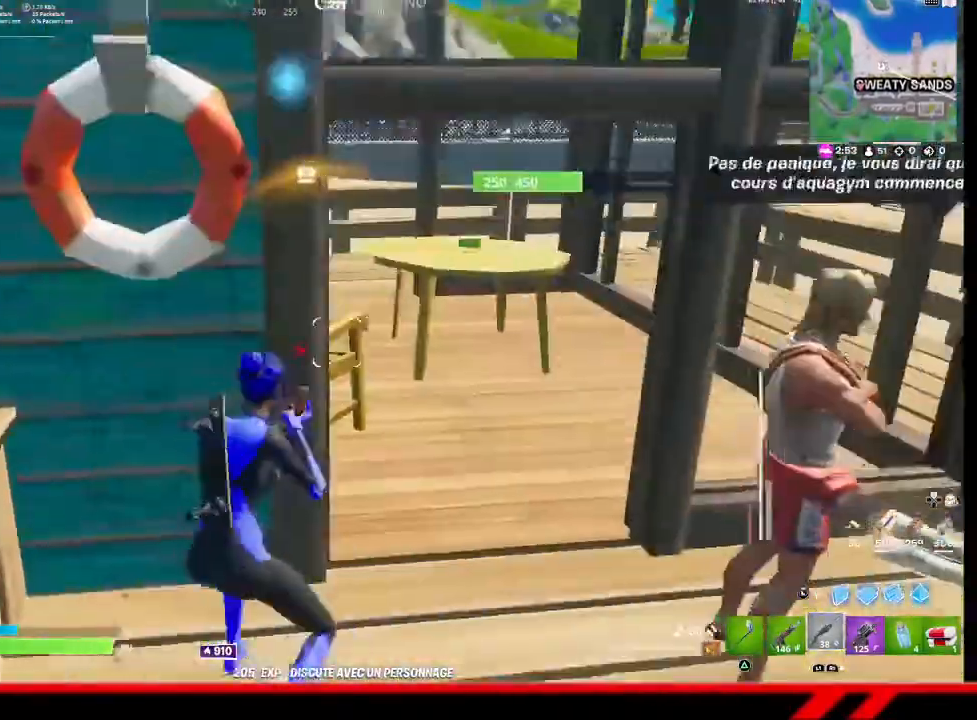
{"buttons": [], "left_stick": "up-right", "right_stick": "right", "events": [[233, "TRIANGLE", "down"], [300, "TRIANGLE", "up"]]}
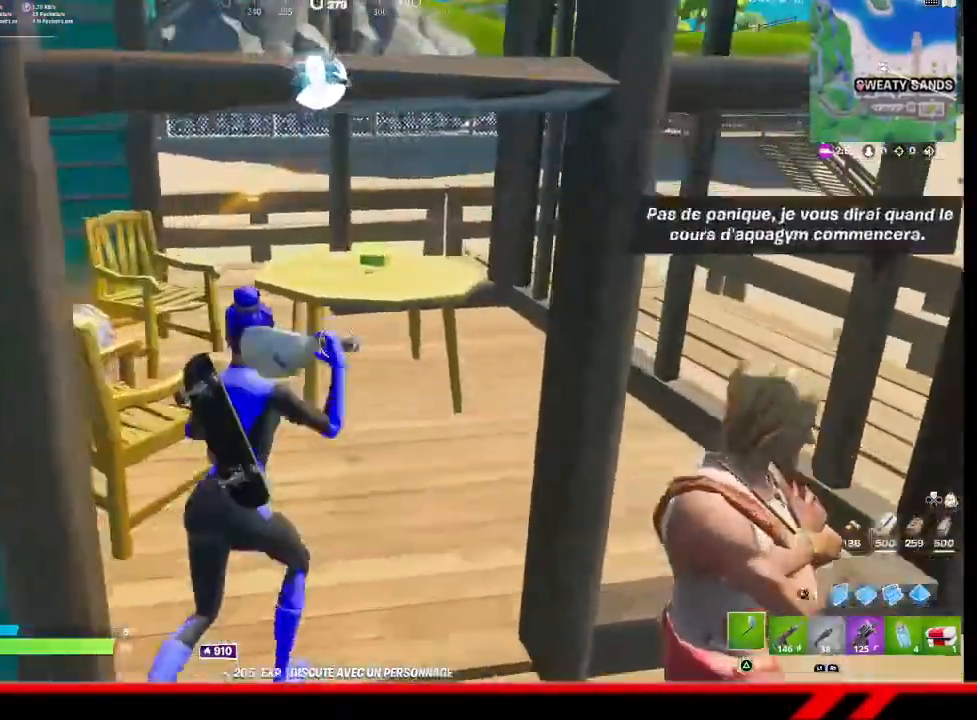
{"buttons": ["R2"], "left_stick": "up-right", "right_stick": "center", "events": [[67, "R2", "down"], [300, "right_stick", "center"]]}
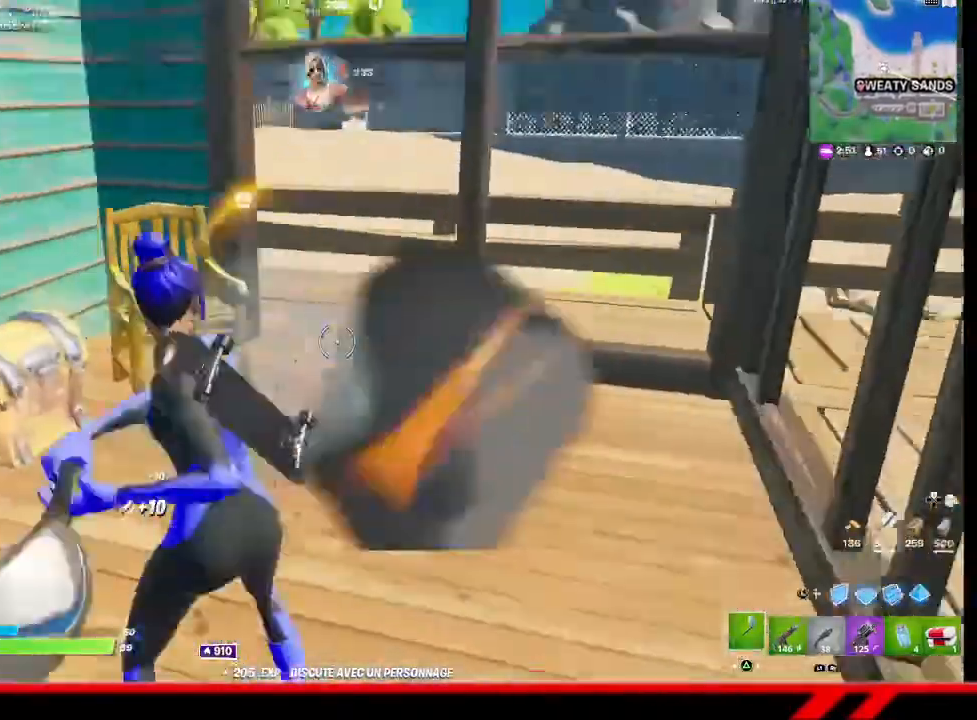
{"buttons": ["R2"], "left_stick": "center", "right_stick": "center", "events": [[500, "left_stick", "center"]]}
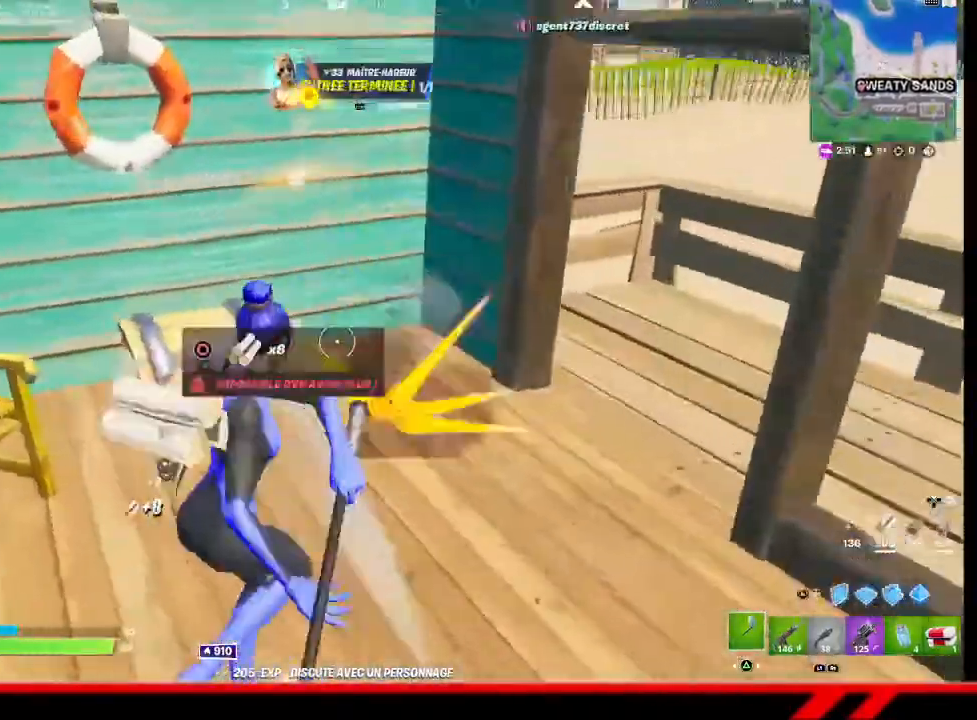
{"buttons": ["R2"], "left_stick": "up-left", "right_stick": "center", "events": [[100, "left_stick", "left"], [133, "right_stick", "left"], [267, "left_stick", "up-left"], [267, "right_stick", "center"]]}
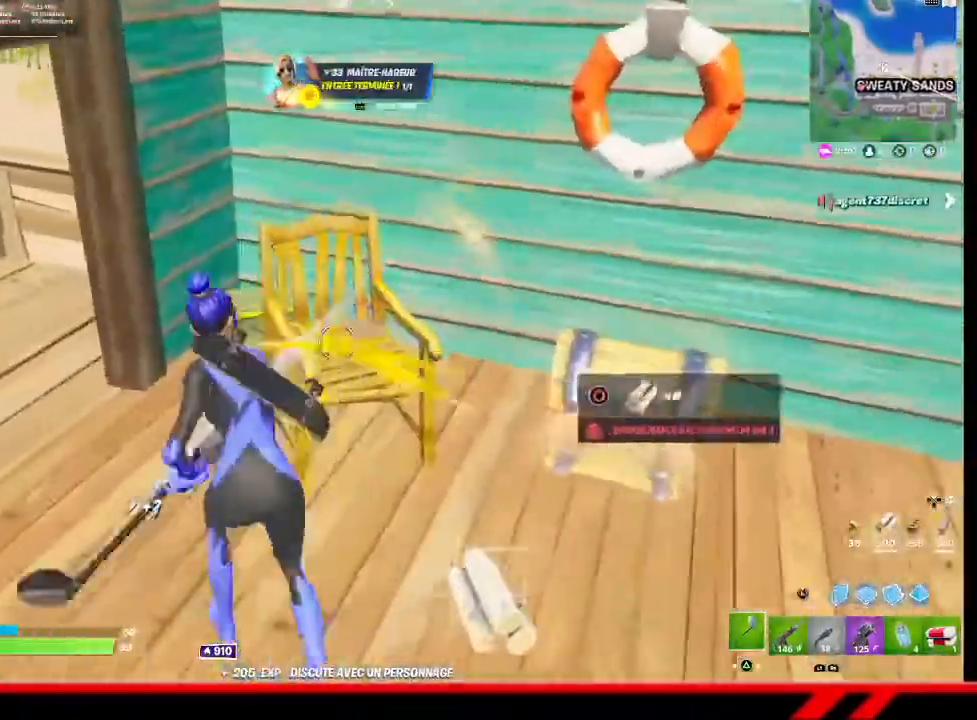
{"buttons": [], "left_stick": "up-right", "right_stick": "center", "events": [[133, "R2", "up"], [200, "left_stick", "up"], [333, "left_stick", "up-right"], [333, "right_stick", "down"], [433, "right_stick", "center"]]}
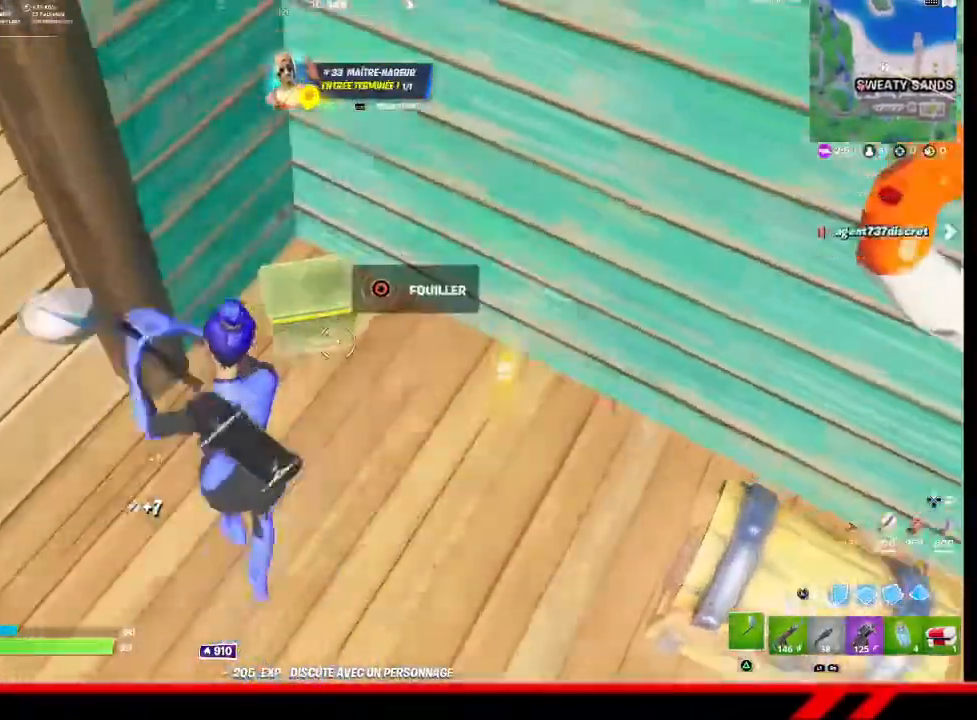
{"buttons": [], "left_stick": "center", "right_stick": "center", "events": [[100, "left_stick", "center"], [133, "CIRCLE", "down"], [267, "CIRCLE", "up"]]}
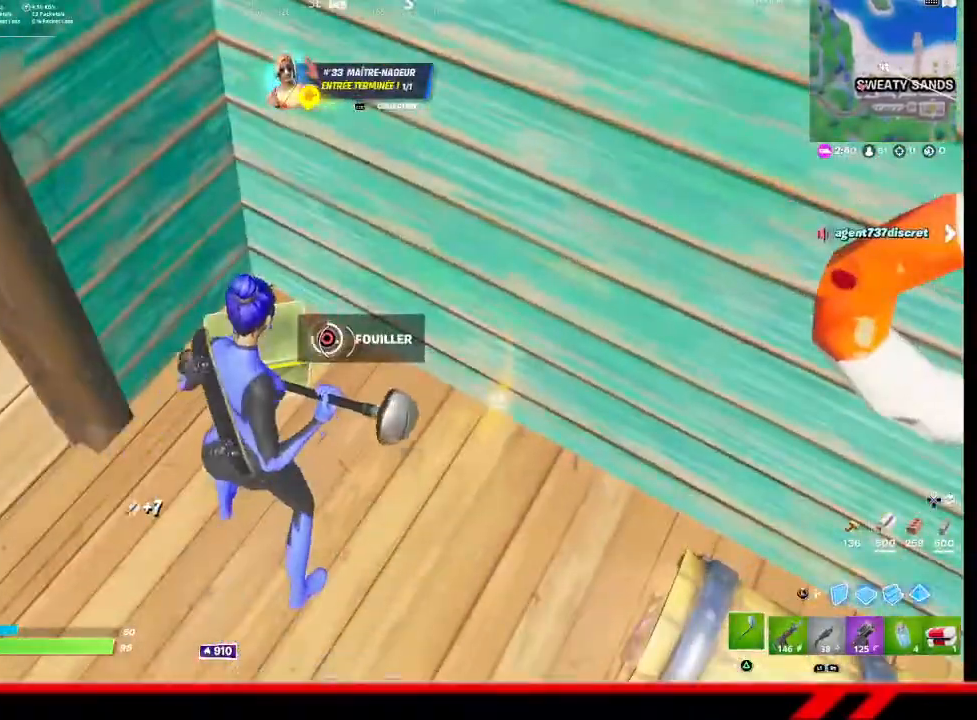
{"buttons": [], "left_stick": "right", "right_stick": "center", "events": [[267, "left_stick", "down-right"], [300, "right_stick", "right"], [467, "left_stick", "right"], [500, "right_stick", "center"]]}
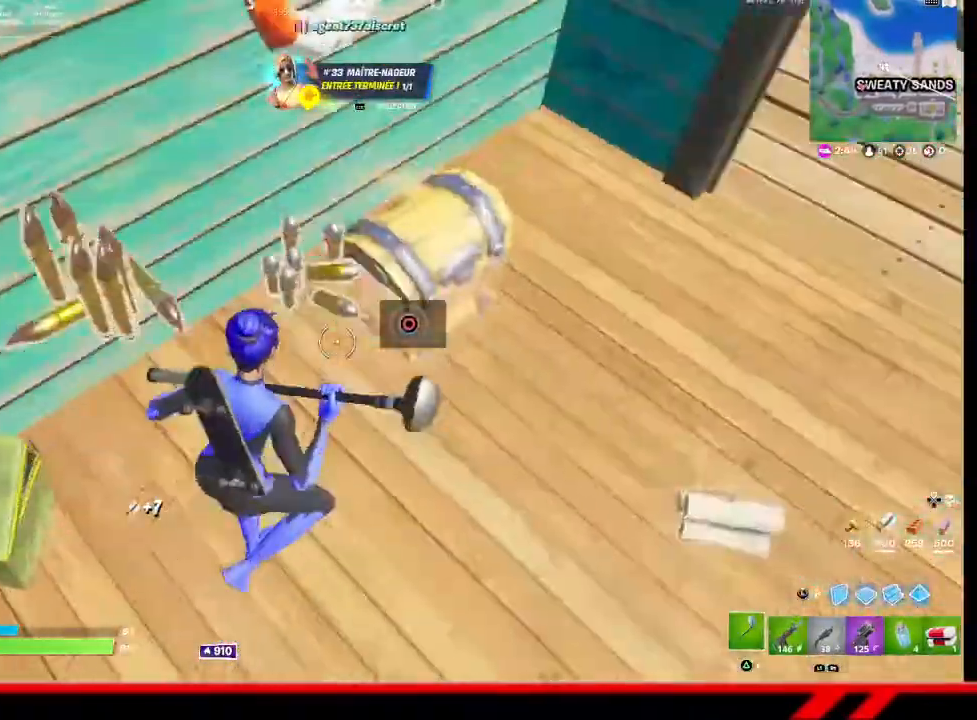
{"buttons": [], "left_stick": "center", "right_stick": "center", "events": [[300, "CIRCLE", "down"], [300, "left_stick", "center"], [400, "CIRCLE", "up"]]}
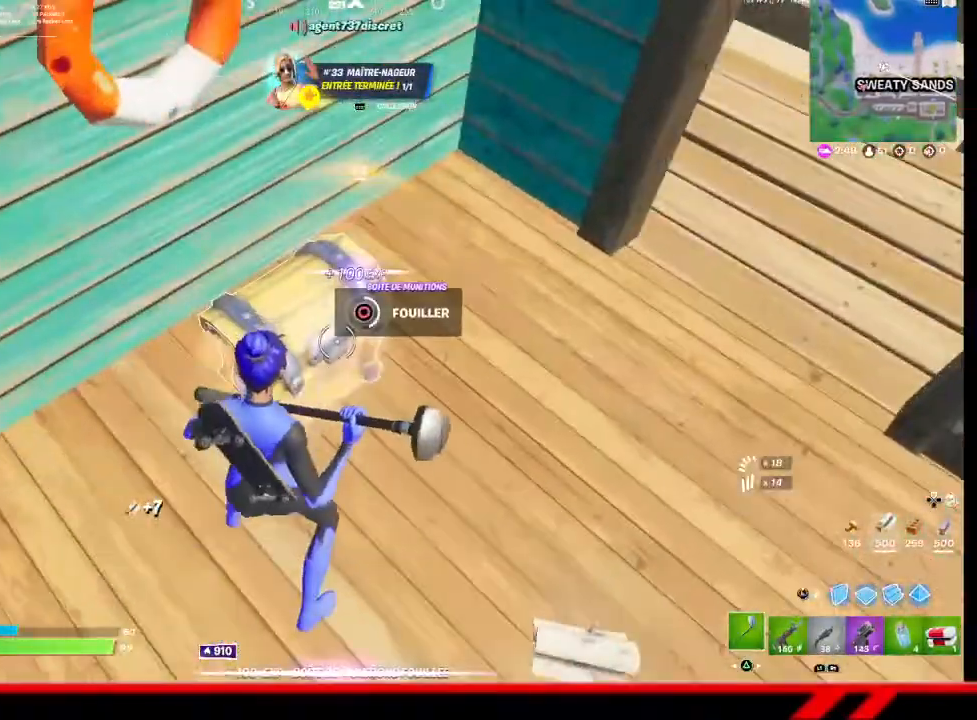
{"buttons": [], "left_stick": "right", "right_stick": "center", "events": [[400, "left_stick", "right"]]}
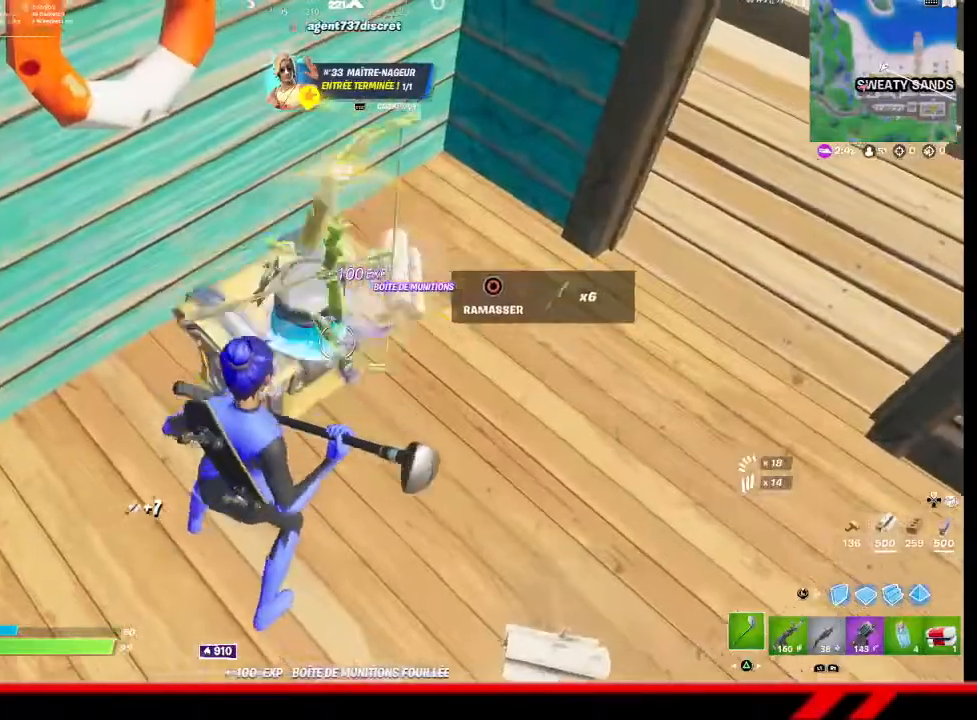
{"buttons": [], "left_stick": "down-right", "right_stick": "up-left", "events": [[467, "left_stick", "down-right"], [500, "right_stick", "up-left"]]}
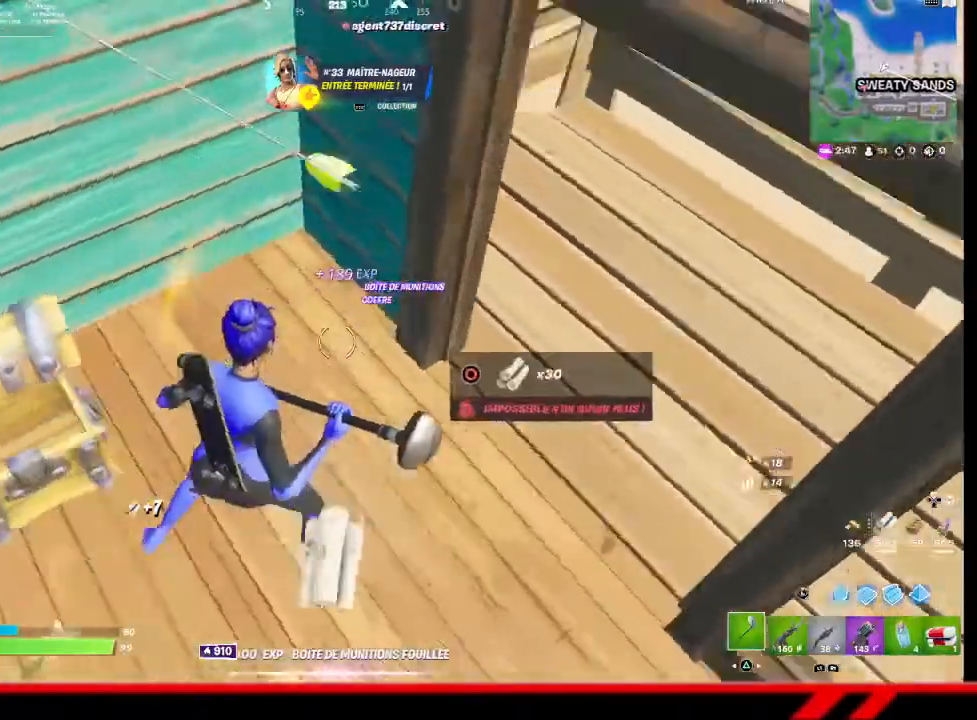
{"buttons": [], "left_stick": "up-left", "right_stick": "up-left", "events": [[100, "left_stick", "down"], [200, "left_stick", "down-left"], [200, "right_stick", "center"], [367, "left_stick", "left"], [367, "right_stick", "up-left"], [500, "left_stick", "up-left"]]}
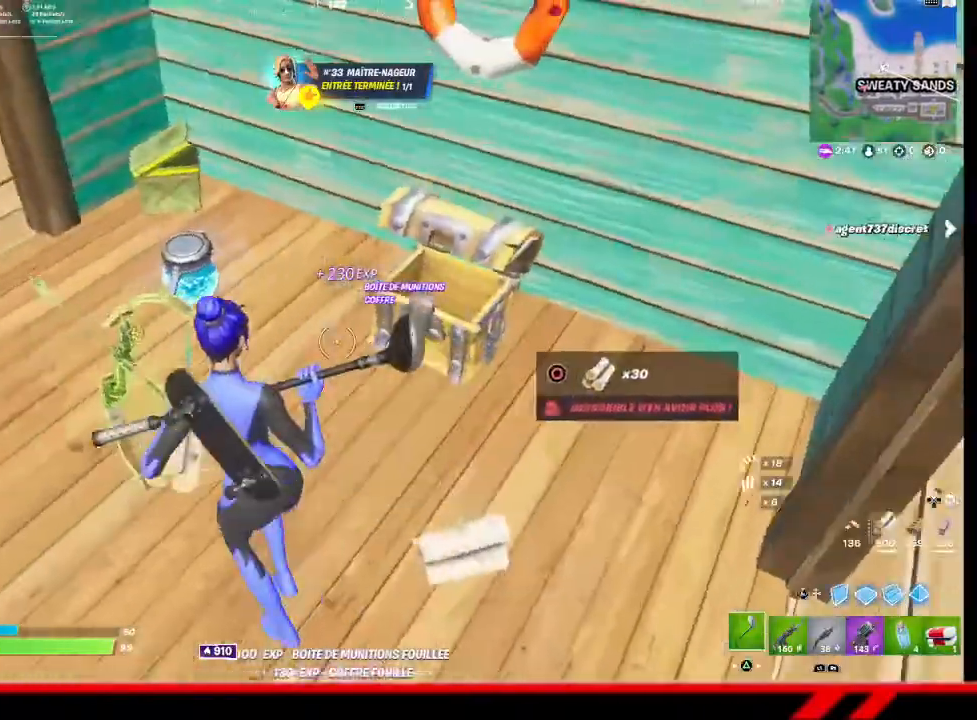
{"buttons": ["R1"], "left_stick": "up-left", "right_stick": "center", "events": [[33, "right_stick", "center"], [300, "right_stick", "right"], [467, "R1", "down"], [467, "right_stick", "center"]]}
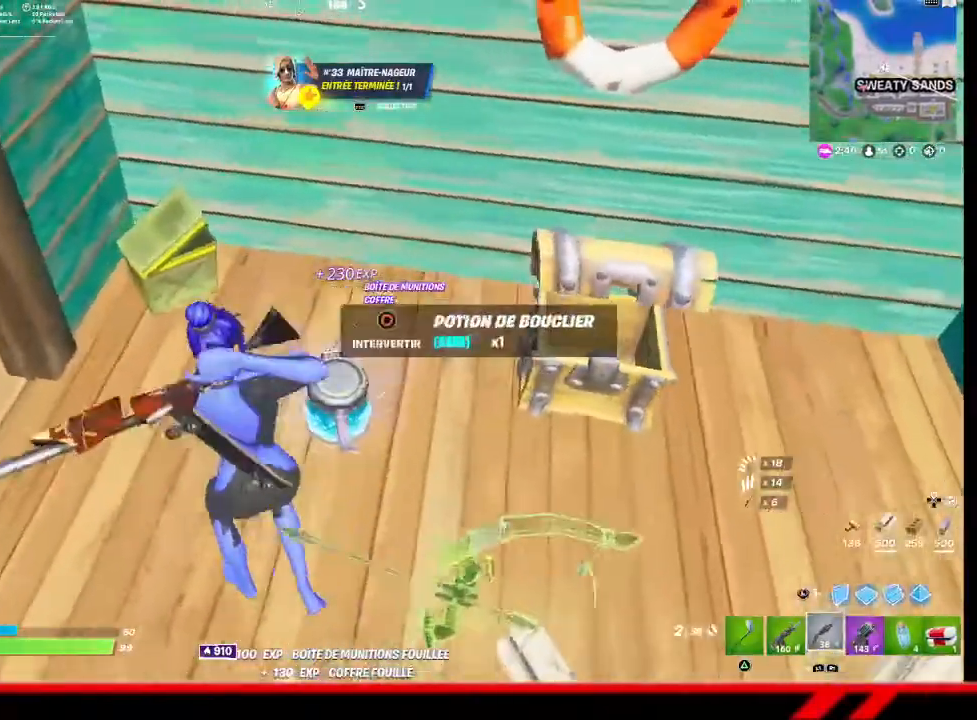
{"buttons": [], "left_stick": "up-left", "right_stick": "right", "events": [[33, "R1", "up"], [133, "CIRCLE", "down"], [167, "left_stick", "center"], [233, "CIRCLE", "up"], [300, "left_stick", "up-right"], [433, "left_stick", "up-left"], [433, "right_stick", "right"]]}
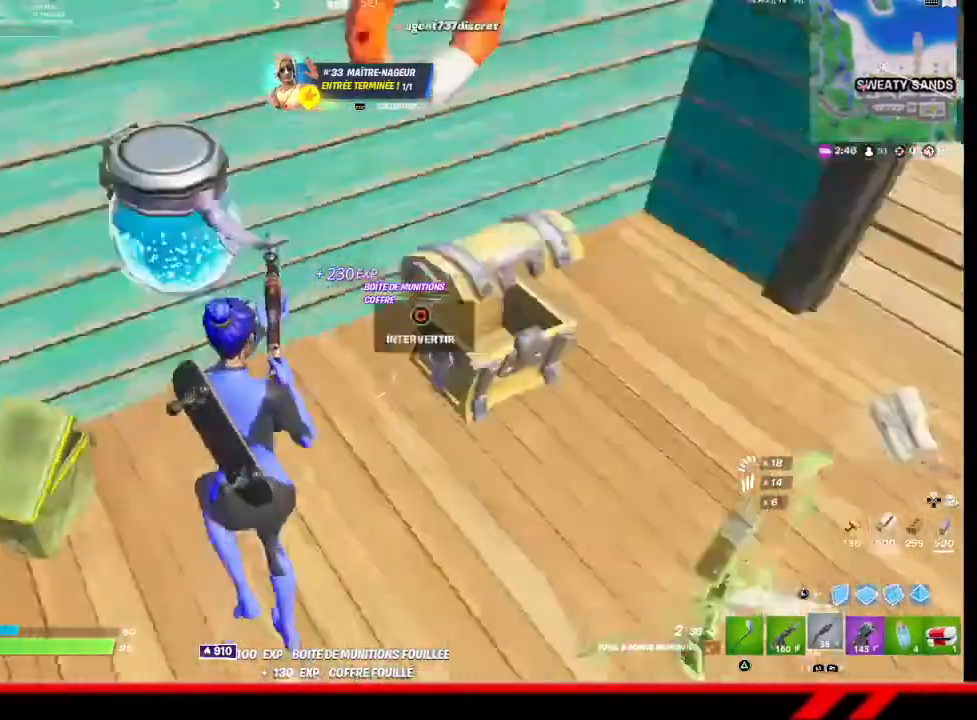
{"buttons": ["R2"], "left_stick": "center", "right_stick": "center", "events": [[67, "left_stick", "center"], [233, "left_stick", "up-right"], [300, "right_stick", "center"], [467, "R2", "down"], [467, "left_stick", "center"]]}
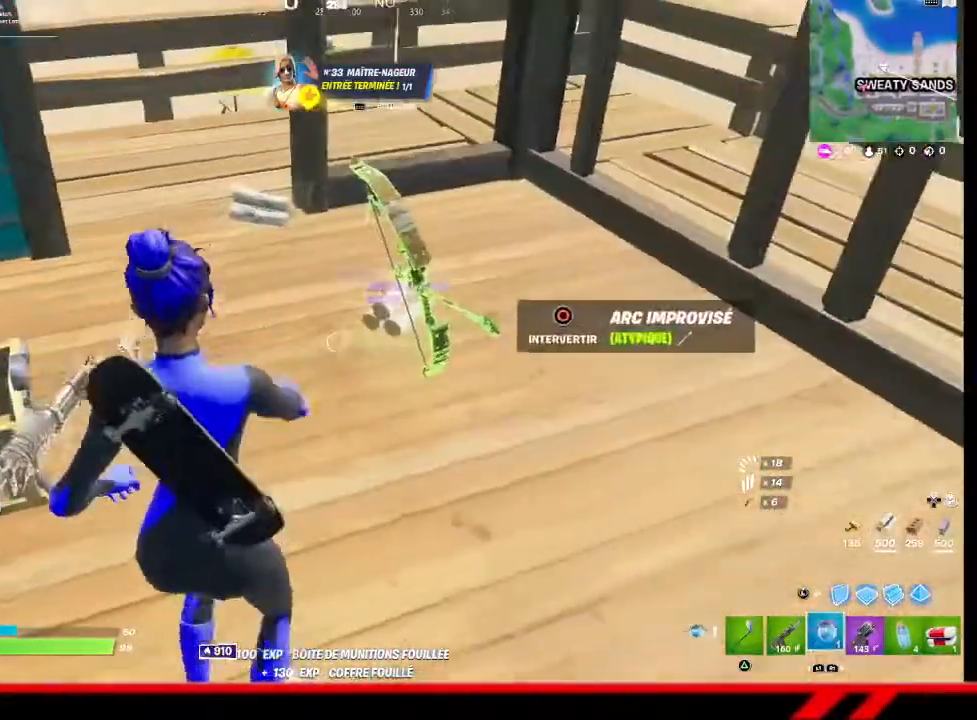
{"buttons": [], "left_stick": "center", "right_stick": "center", "events": [[67, "R2", "up"], [100, "R2", "down"], [233, "R2", "up"], [333, "right_stick", "right"], [433, "right_stick", "center"]]}
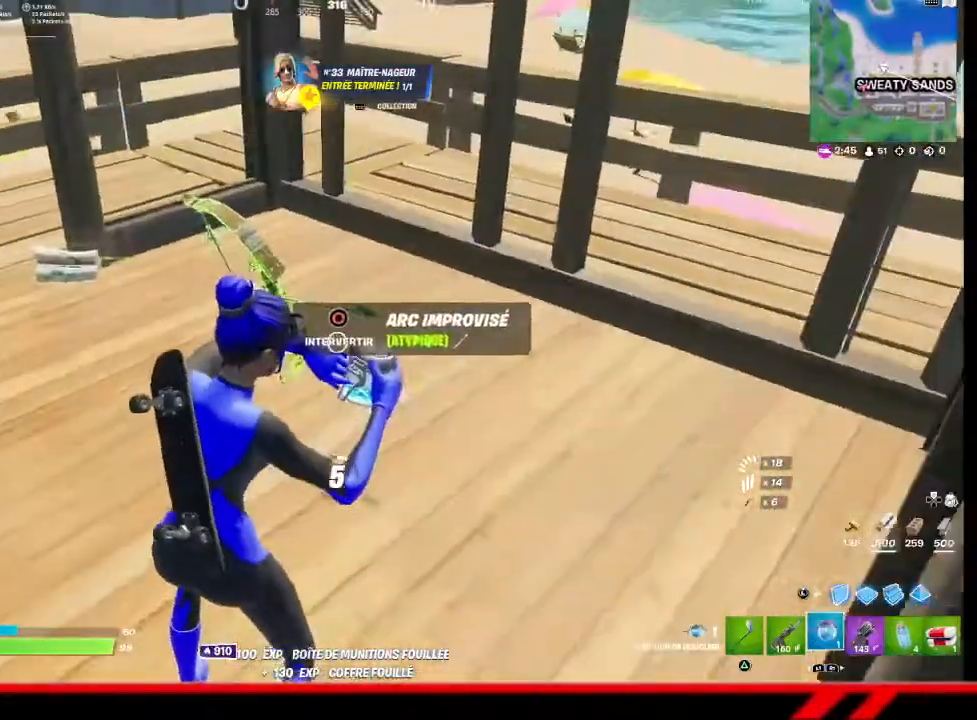
{"buttons": ["R3"], "left_stick": "center", "right_stick": "center", "events": [[33, "R3", "down"], [100, "R3", "up"], [167, "R3", "down"], [267, "R3", "up"], [333, "R3", "down"], [400, "R3", "up"], [467, "R3", "down"]]}
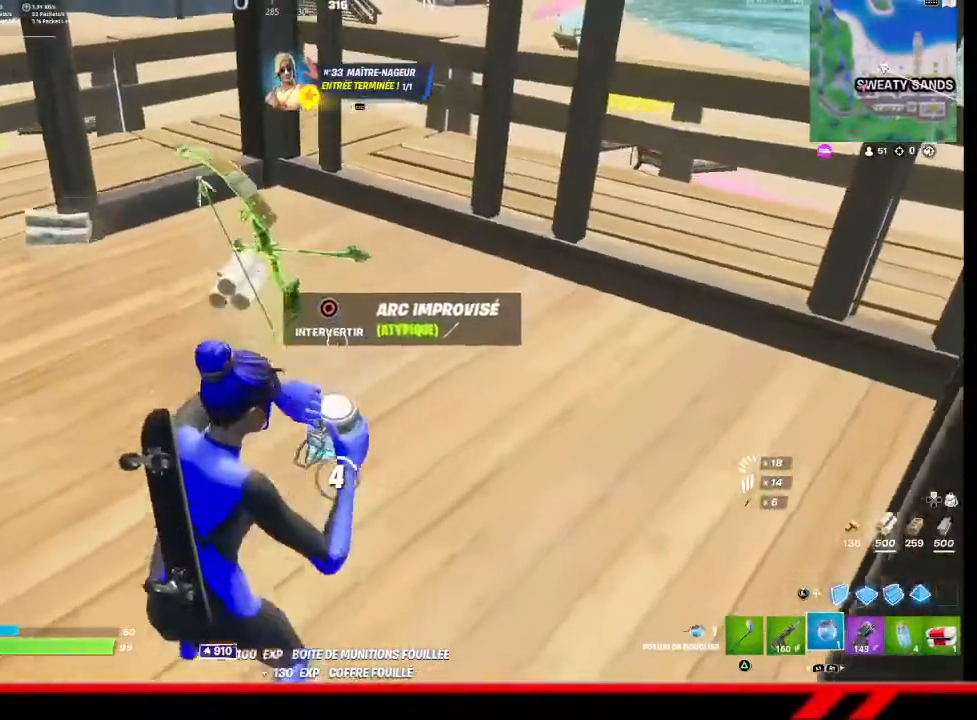
{"buttons": [], "left_stick": "center", "right_stick": "center", "events": [[33, "R3", "up"], [100, "R3", "down"], [200, "R3", "up"], [267, "R3", "down"], [333, "R3", "up"], [400, "R3", "down"], [500, "R3", "up"]]}
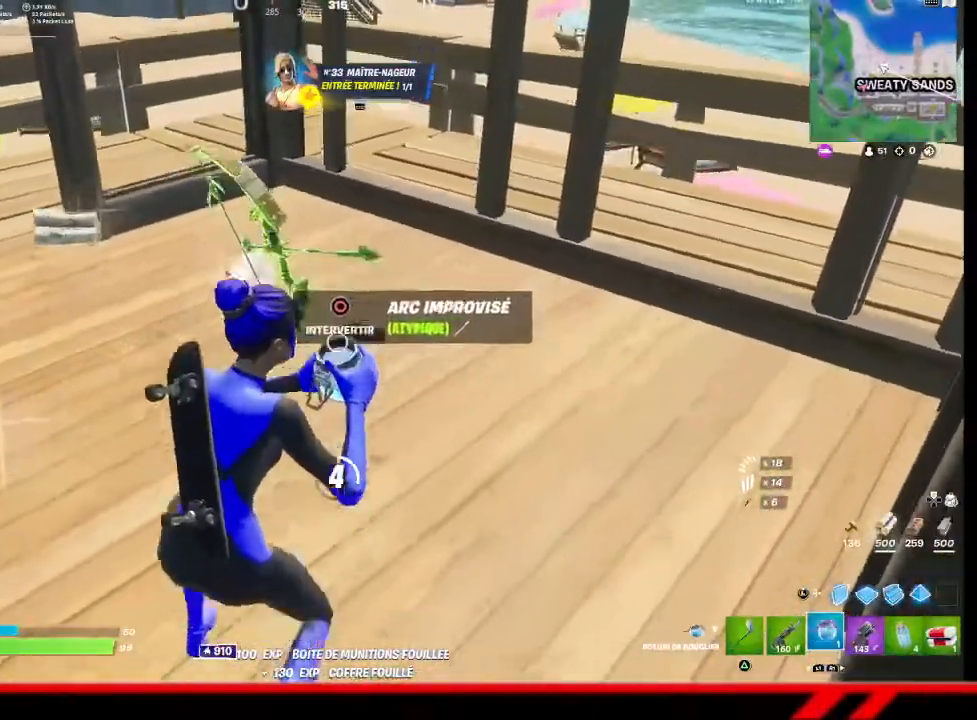
{"buttons": [], "left_stick": "center", "right_stick": "center", "events": [[67, "R3", "down"], [133, "R3", "up"], [367, "R3", "down"], [433, "R3", "up"]]}
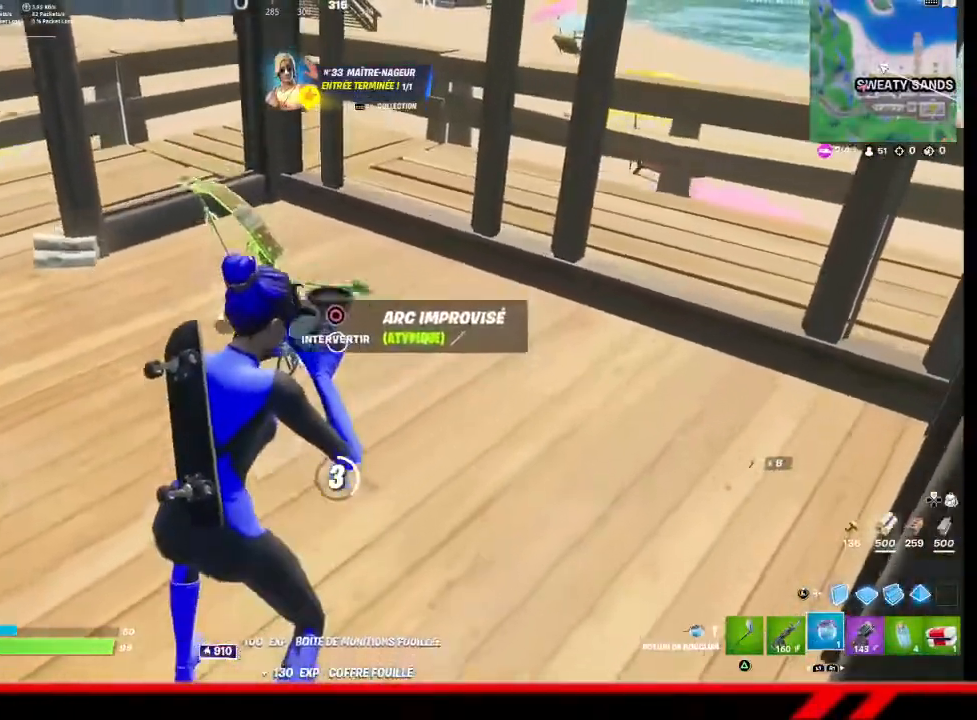
{"buttons": [], "left_stick": "center", "right_stick": "center", "events": [[133, "R3", "down"], [200, "R3", "up"], [267, "R3", "down"], [333, "R3", "up"], [400, "R3", "down"], [467, "R3", "up"]]}
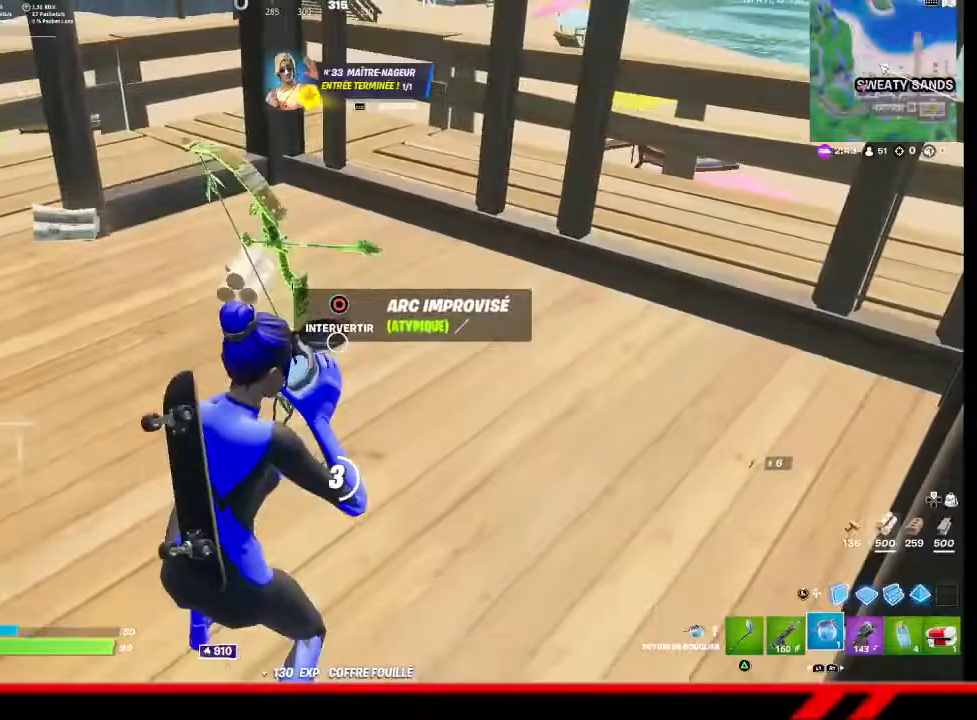
{"buttons": [], "left_stick": "center", "right_stick": "left", "events": [[467, "right_stick", "left"]]}
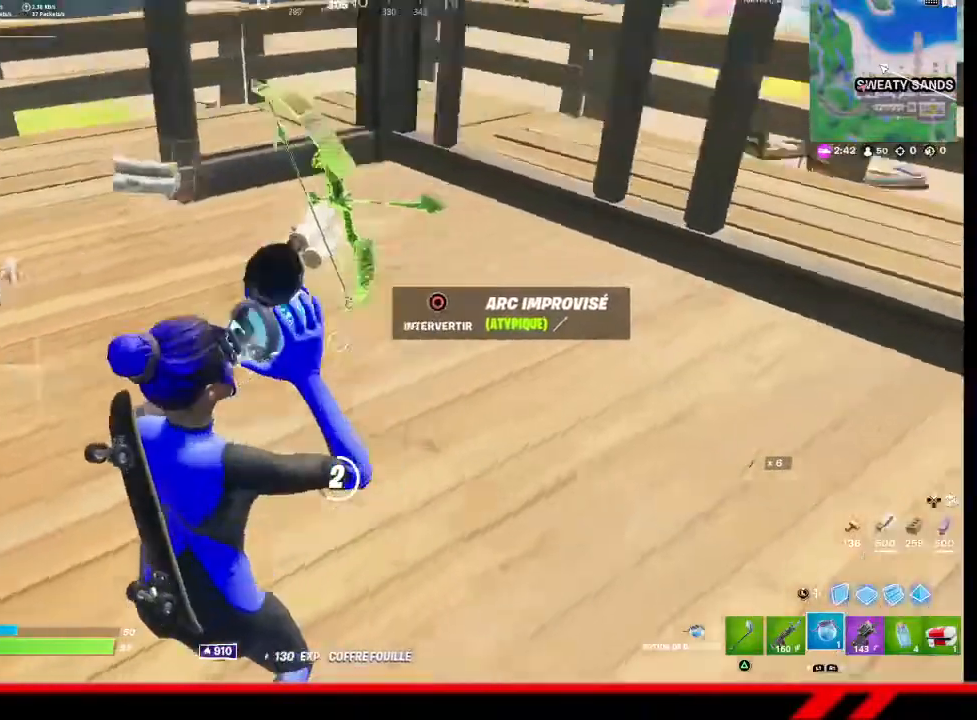
{"buttons": [], "left_stick": "center", "right_stick": "center", "events": [[167, "right_stick", "center"]]}
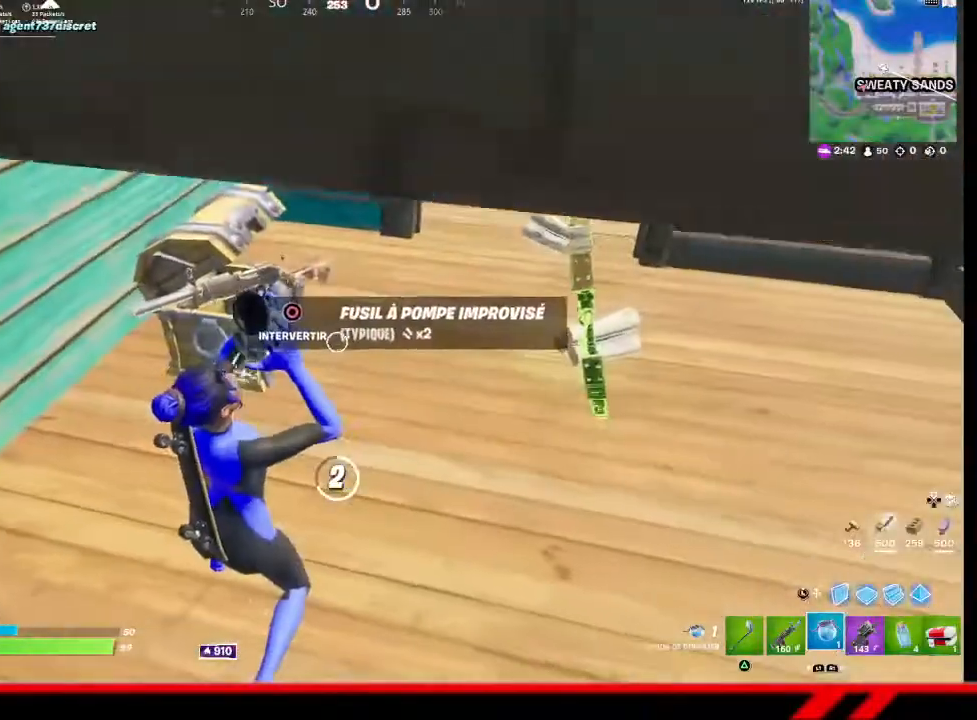
{"buttons": [], "left_stick": "center", "right_stick": "center", "events": [[267, "right_stick", "left"], [367, "right_stick", "center"], [400, "R3", "down"], [500, "R3", "up"]]}
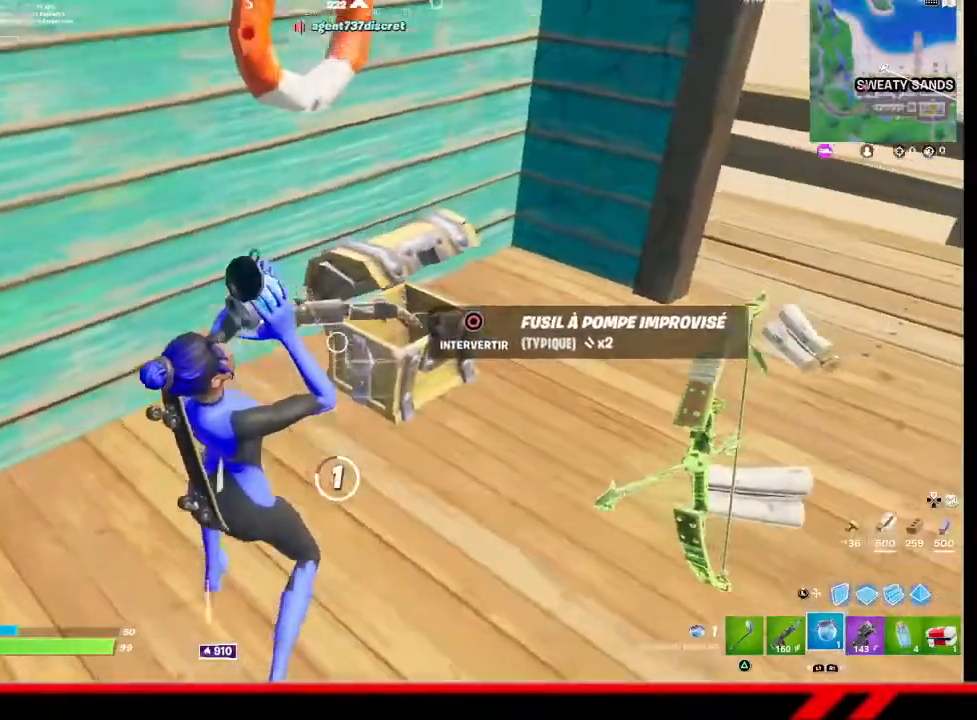
{"buttons": ["R3"], "left_stick": "center", "right_stick": "center", "events": [[67, "R3", "down"], [133, "R3", "up"], [367, "R3", "down"], [433, "R3", "up"], [500, "R3", "down"]]}
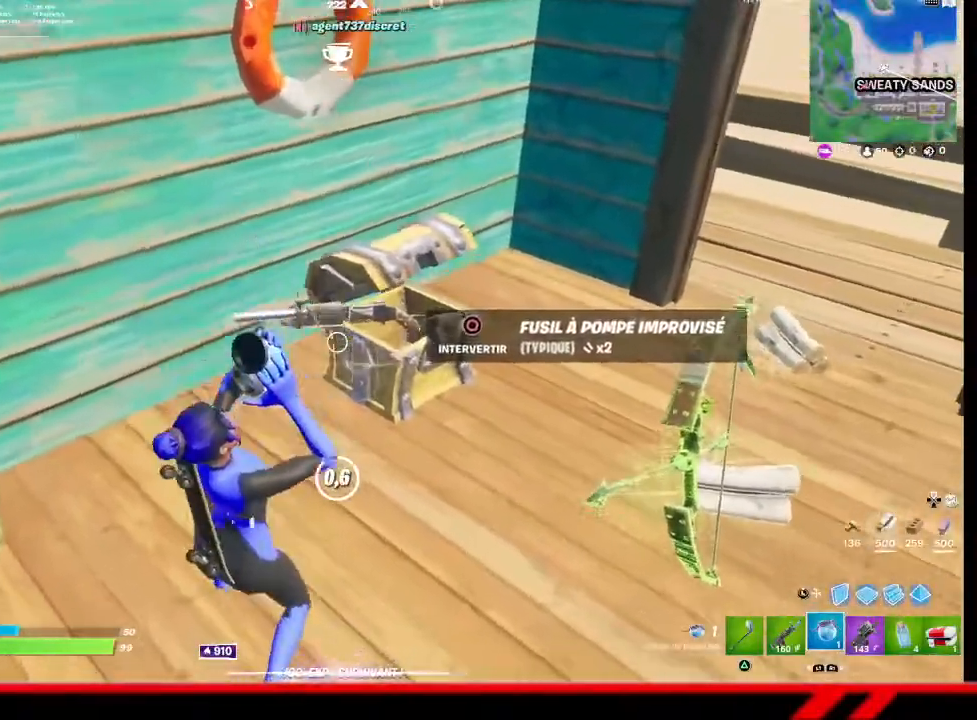
{"buttons": [], "left_stick": "center", "right_stick": "center", "events": [[67, "R3", "up"], [133, "R3", "down"], [233, "R3", "up"]]}
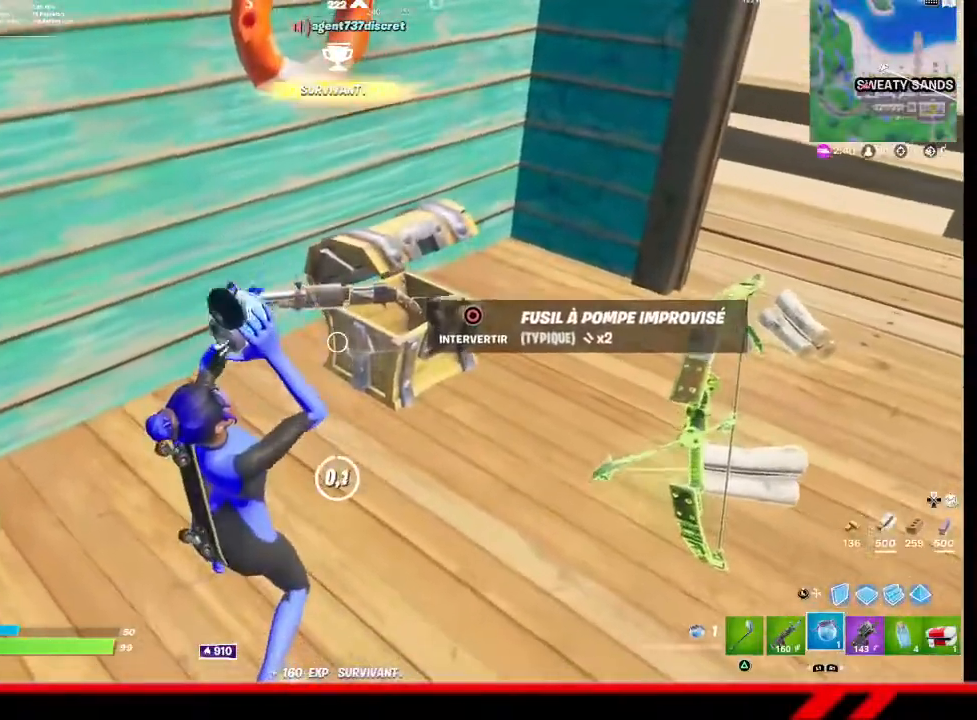
{"buttons": [], "left_stick": "center", "right_stick": "center", "events": [[267, "CIRCLE", "down"], [333, "CIRCLE", "up"]]}